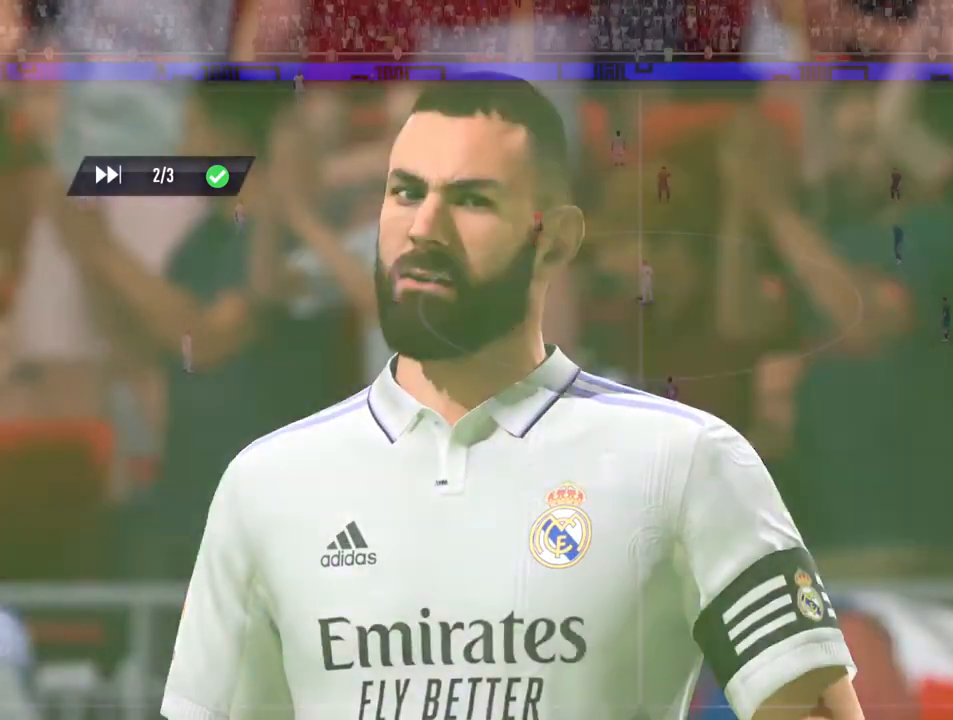
Gameplay with a controller (PlayStation layout); each line is a JSON object with the inputs held at the frame after it. "events" lists button and stick changes between this image and that frame as [ms after this image, input, new state], when the widget could be followed in between. Not read: L3 R3.
{"buttons": [], "left_stick": "center", "right_stick": "center", "events": []}
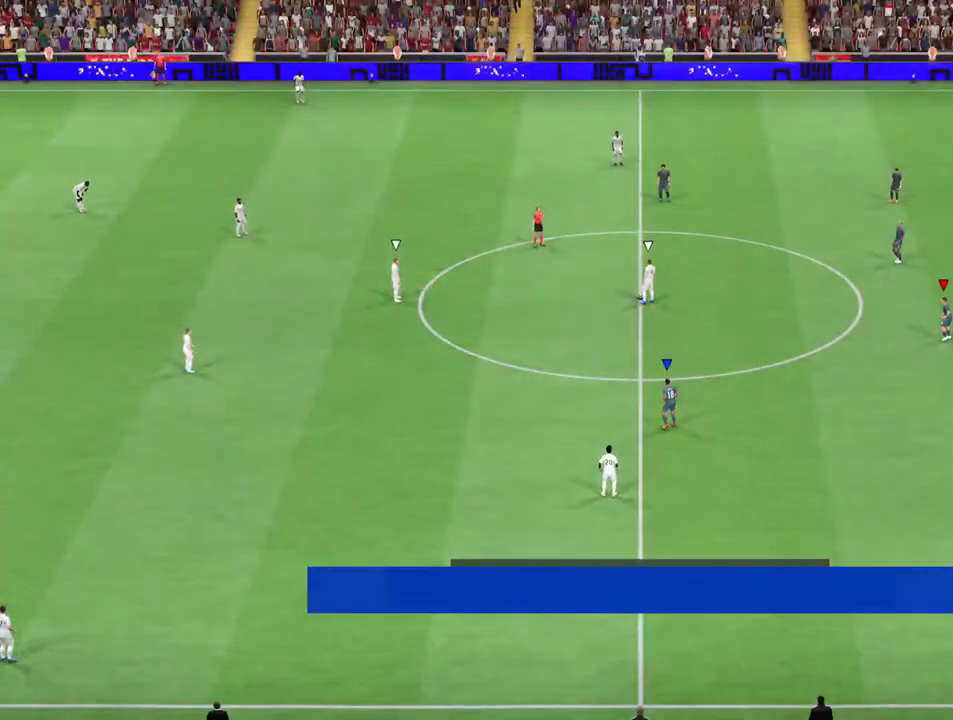
{"buttons": [], "left_stick": "center", "right_stick": "center", "events": []}
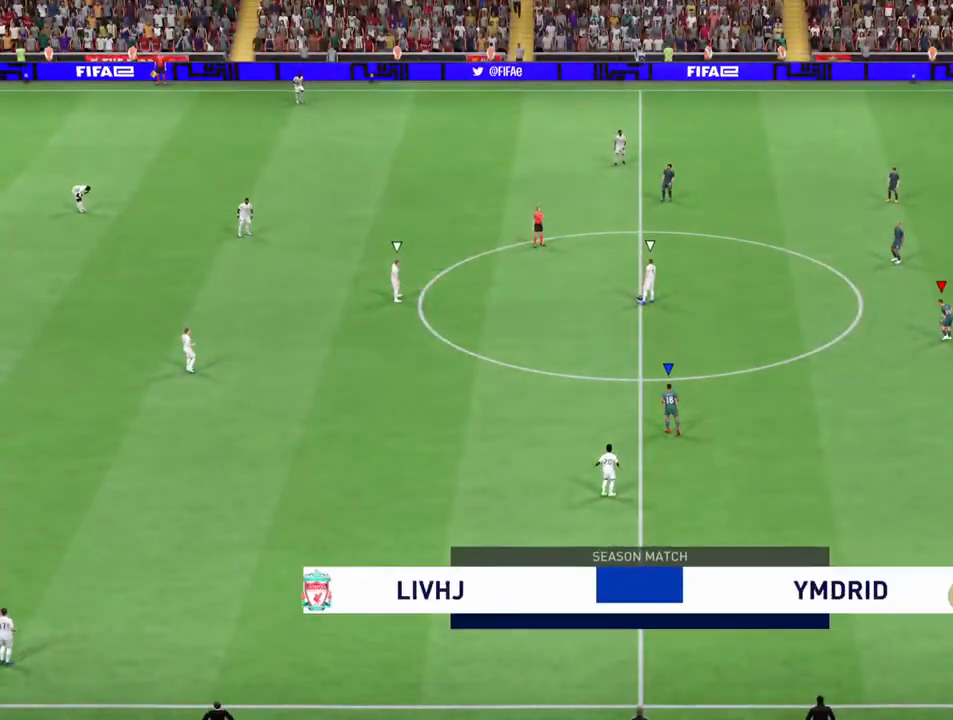
{"buttons": [], "left_stick": "center", "right_stick": "center", "events": []}
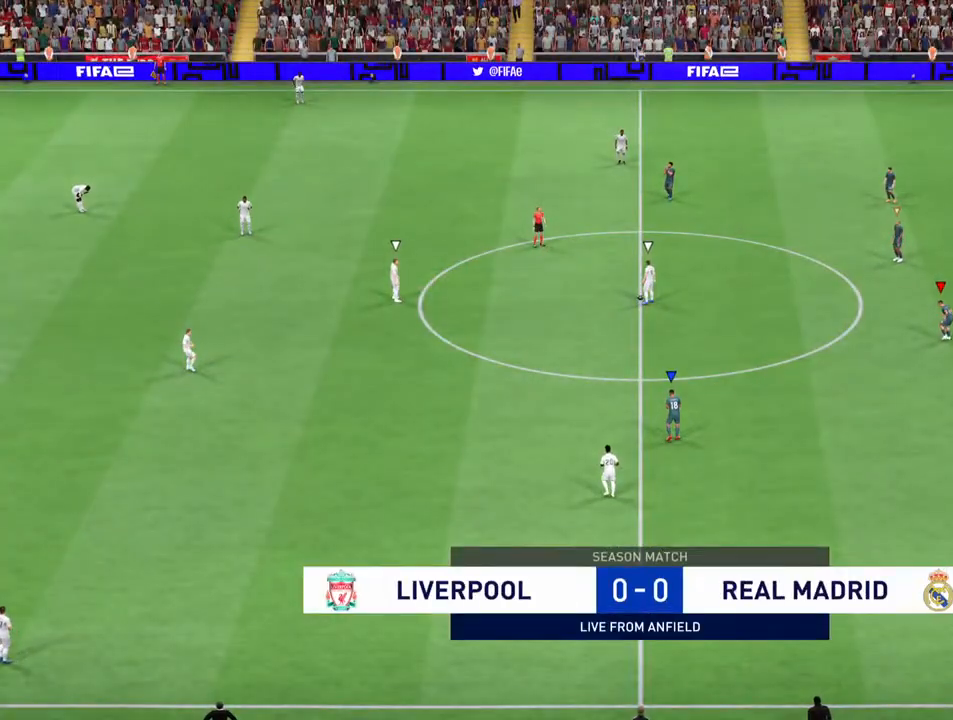
{"buttons": [], "left_stick": "center", "right_stick": "center", "events": []}
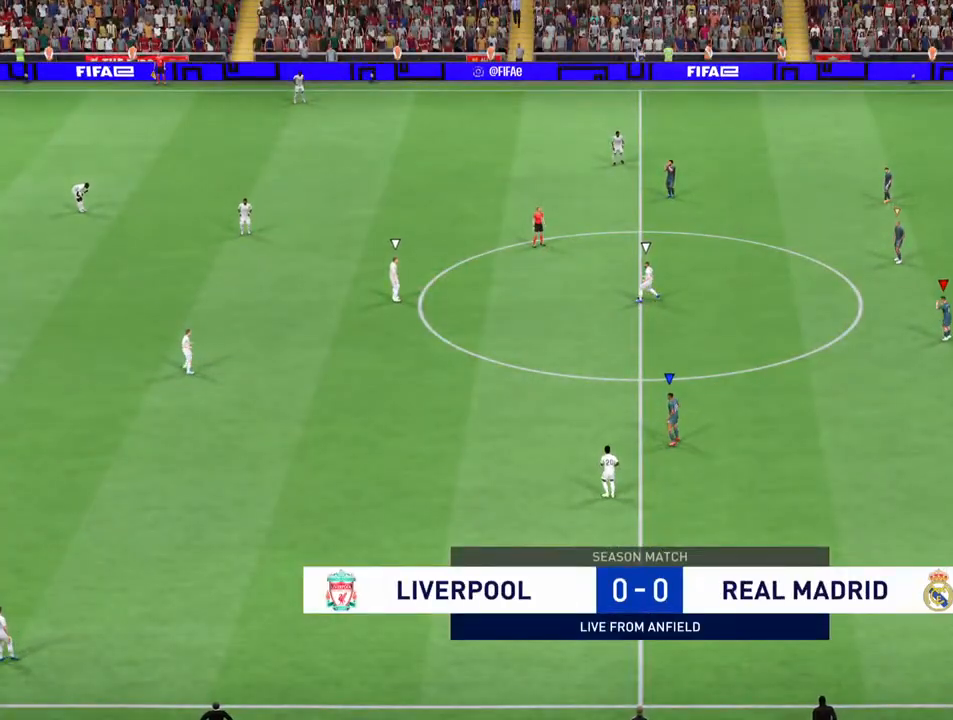
{"buttons": [], "left_stick": "center", "right_stick": "center", "events": []}
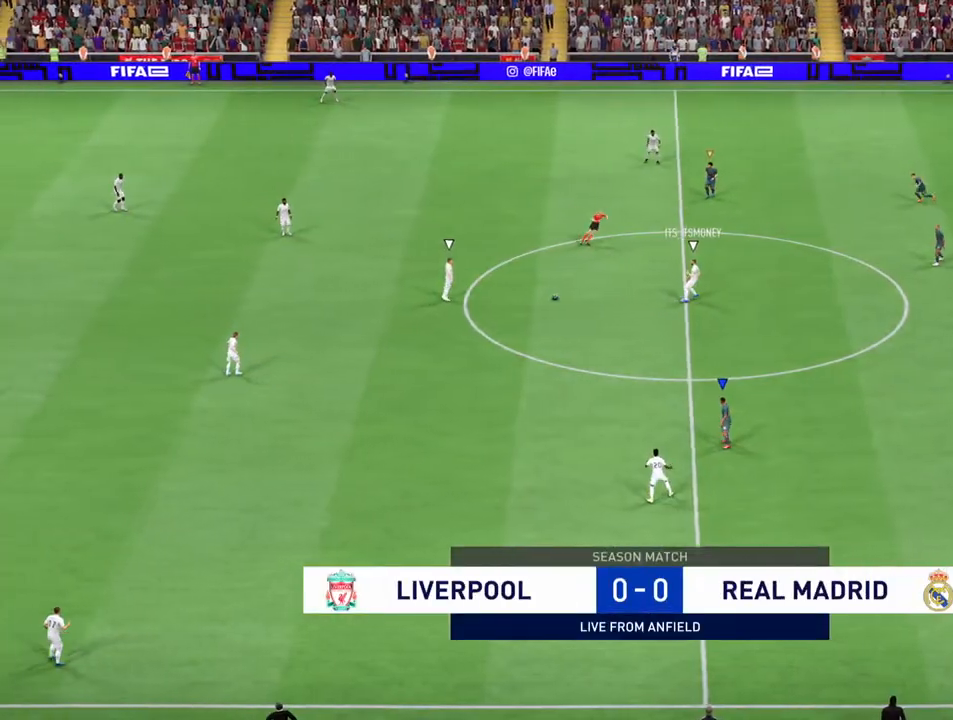
{"buttons": [], "left_stick": "center", "right_stick": "center", "events": []}
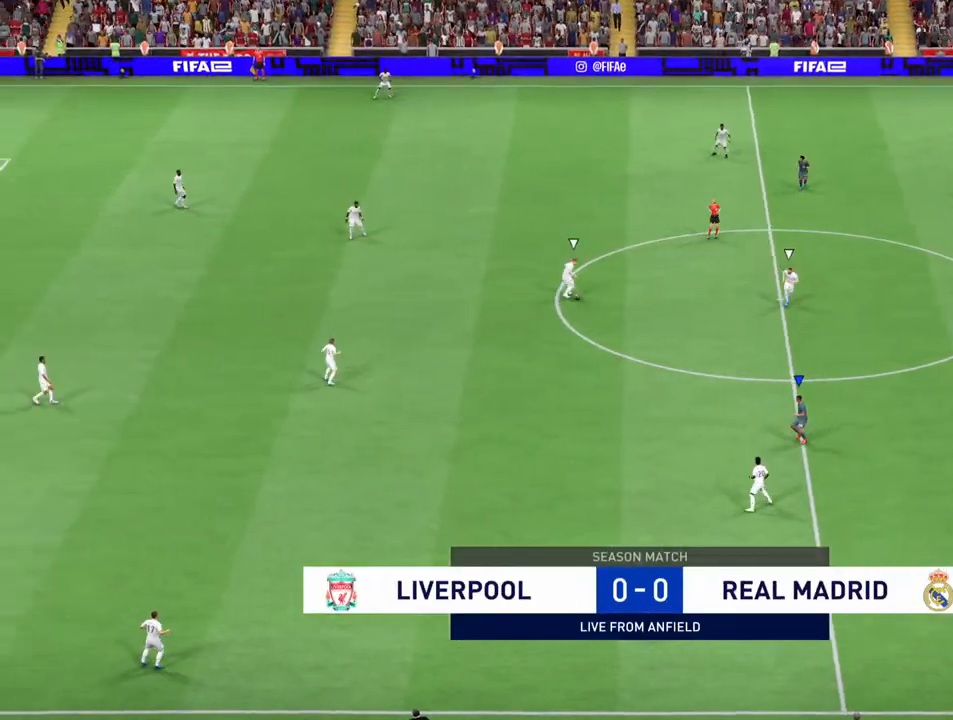
{"buttons": [], "left_stick": "center", "right_stick": "center", "events": []}
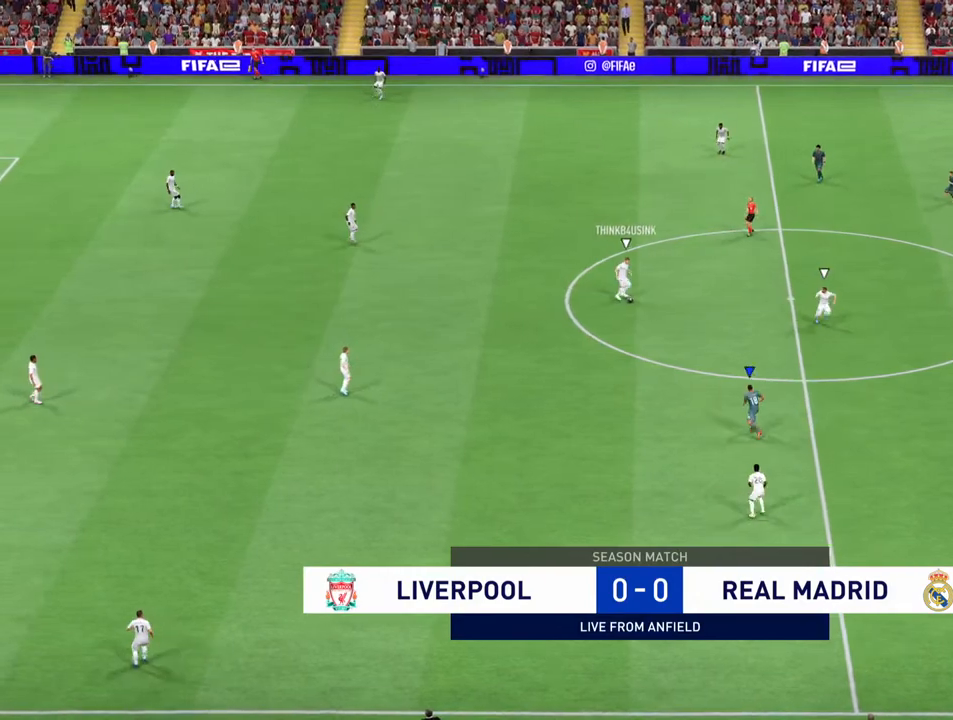
{"buttons": ["L1"], "left_stick": "left", "right_stick": "center", "events": [[233, "left_stick", "left"], [300, "L1", "down"]]}
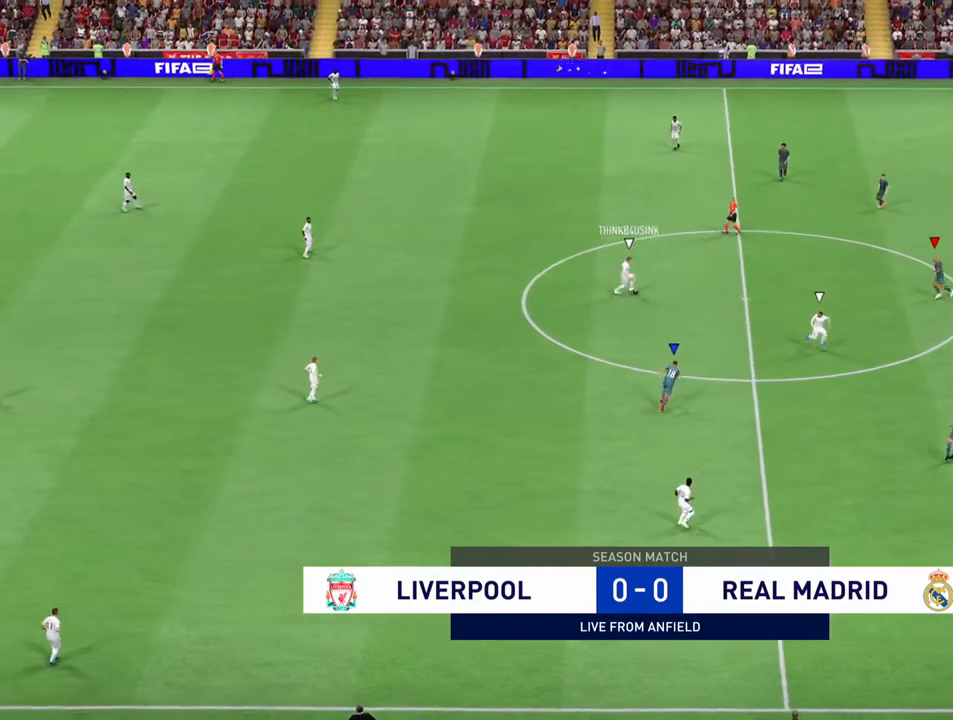
{"buttons": [], "left_stick": "left", "right_stick": "center", "events": [[33, "L1", "up"]]}
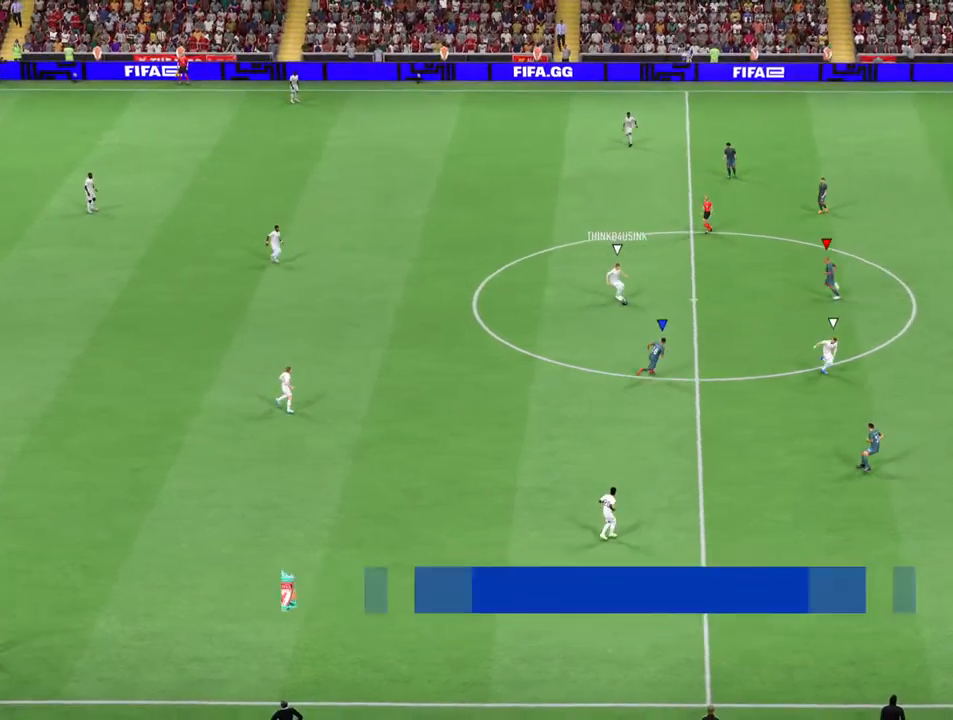
{"buttons": [], "left_stick": "down-left", "right_stick": "center", "events": [[167, "left_stick", "down-left"]]}
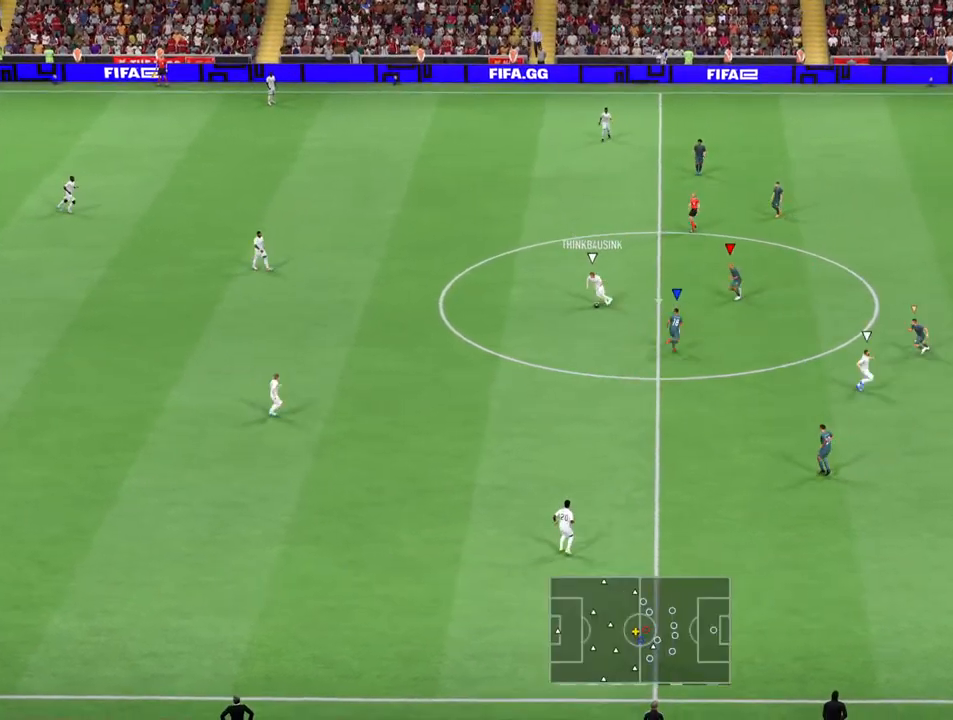
{"buttons": [], "left_stick": "left", "right_stick": "center", "events": [[333, "left_stick", "left"]]}
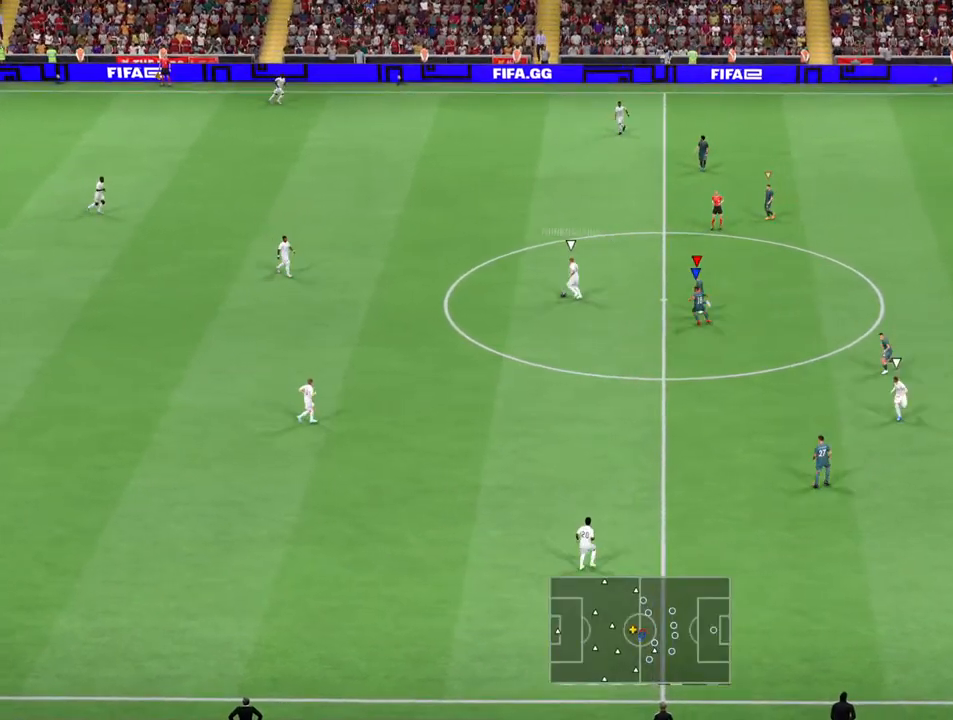
{"buttons": [], "left_stick": "up-left", "right_stick": "center", "events": [[133, "left_stick", "up-left"]]}
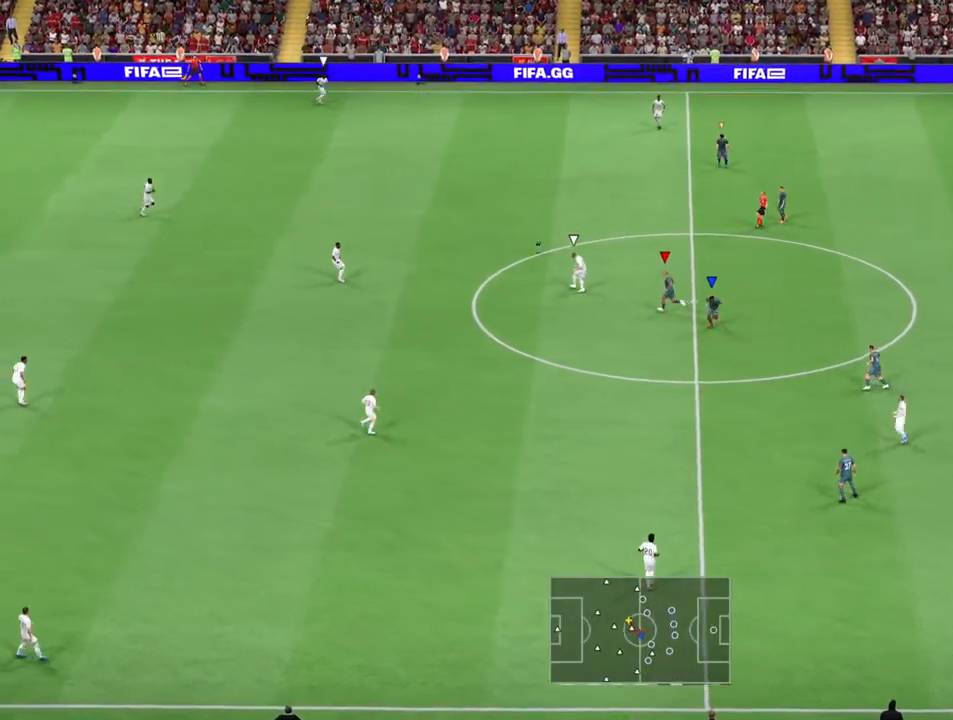
{"buttons": [], "left_stick": "up-left", "right_stick": "center", "events": [[300, "L1", "down"], [433, "L1", "up"]]}
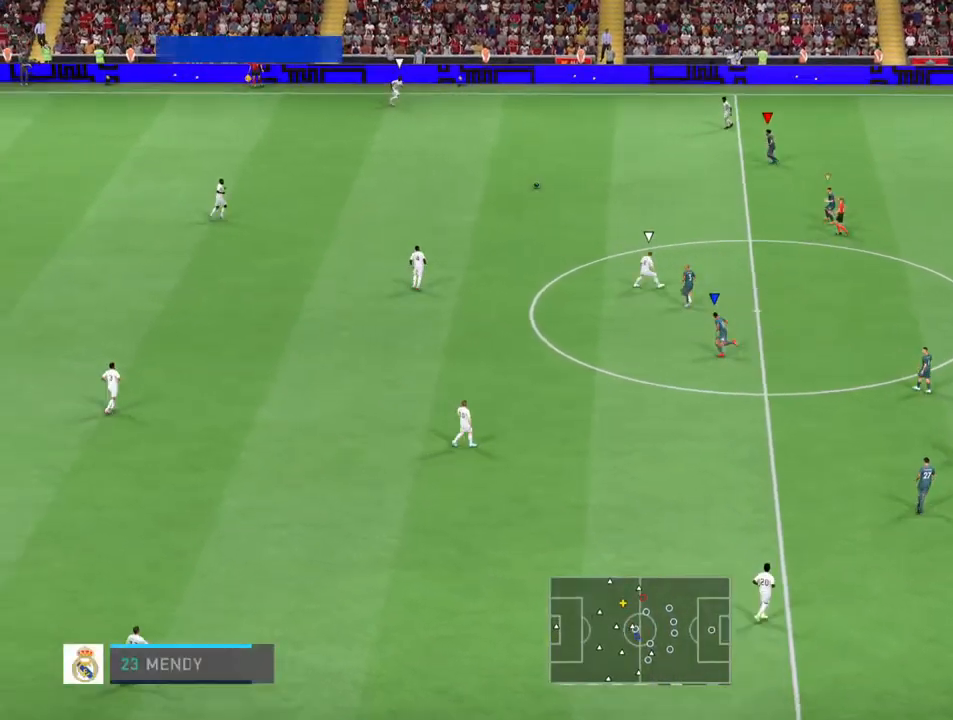
{"buttons": [], "left_stick": "up-left", "right_stick": "center", "events": []}
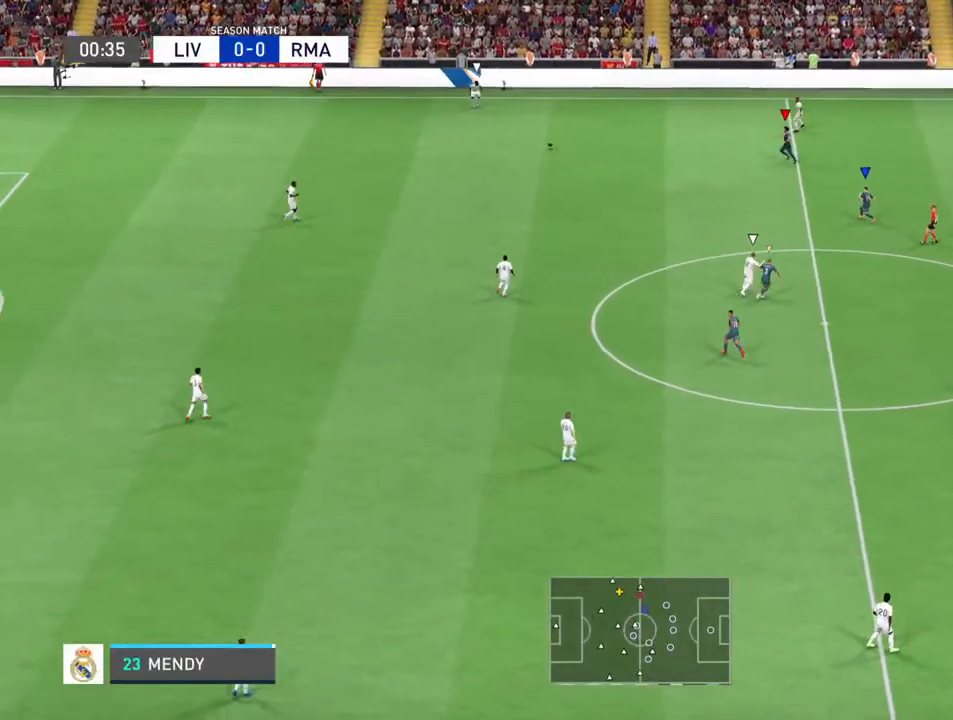
{"buttons": [], "left_stick": "up-left", "right_stick": "center", "events": []}
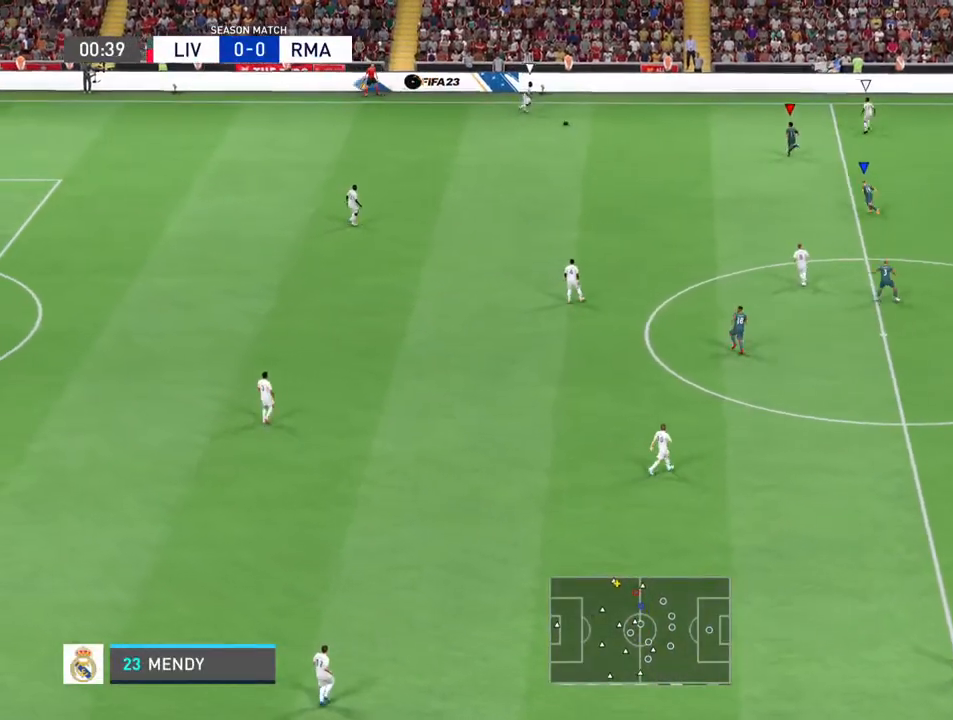
{"buttons": [], "left_stick": "up", "right_stick": "center", "events": [[500, "left_stick", "up"]]}
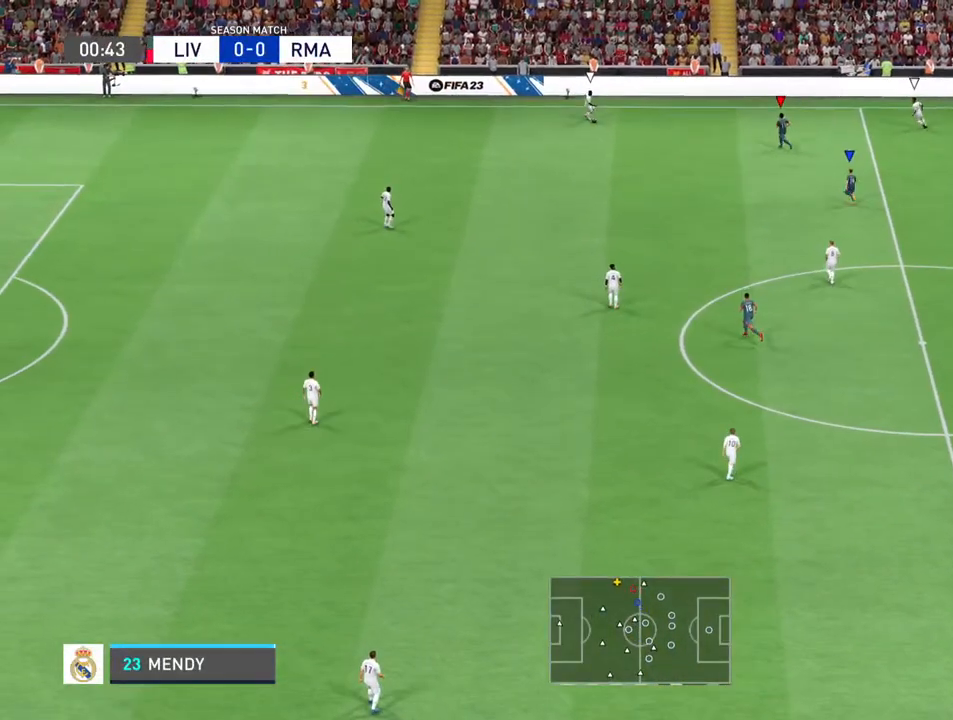
{"buttons": [], "left_stick": "right", "right_stick": "center", "events": [[333, "left_stick", "up-right"], [433, "left_stick", "right"]]}
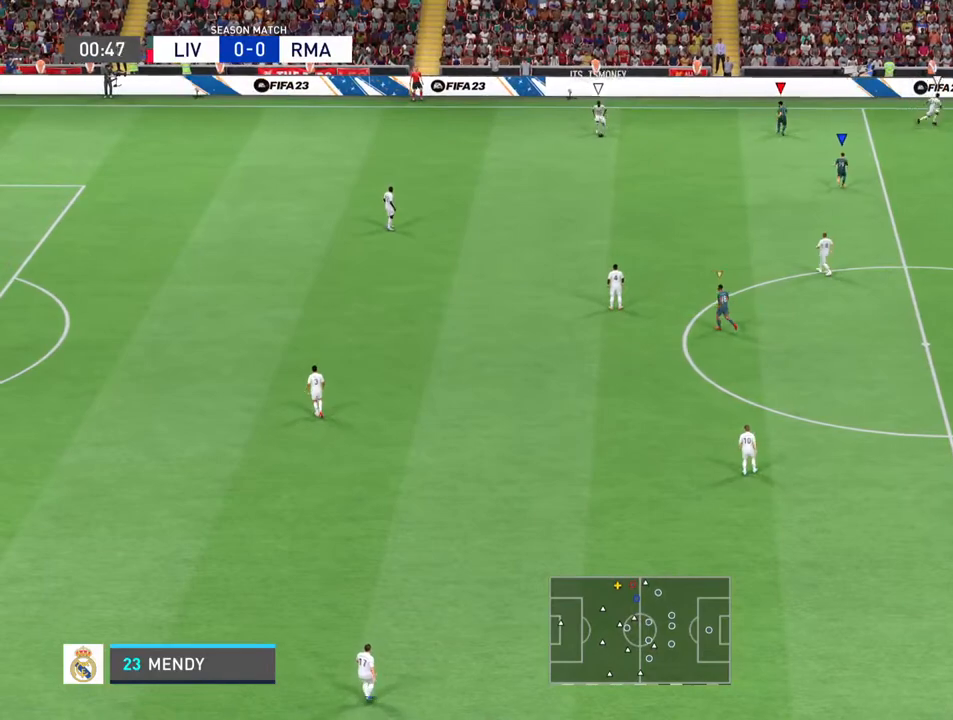
{"buttons": ["L1"], "left_stick": "down-left", "right_stick": "center", "events": [[33, "left_stick", "down-right"], [200, "left_stick", "down"], [433, "left_stick", "down-left"], [500, "L1", "down"]]}
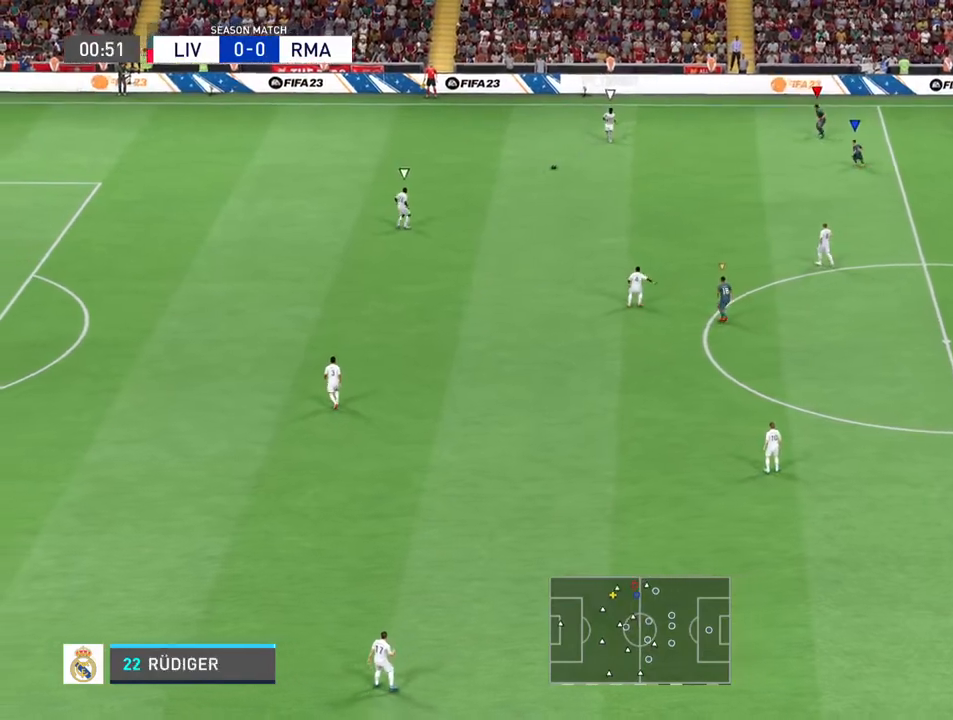
{"buttons": [], "left_stick": "left", "right_stick": "center", "events": [[200, "L1", "up"], [200, "left_stick", "left"]]}
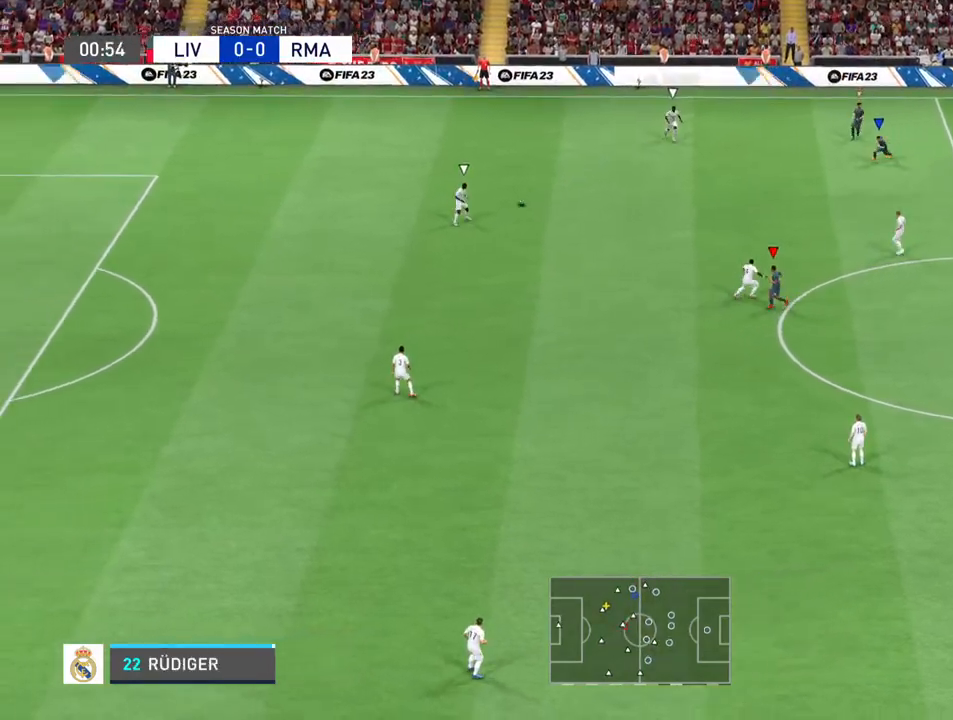
{"buttons": [], "left_stick": "left", "right_stick": "center", "events": []}
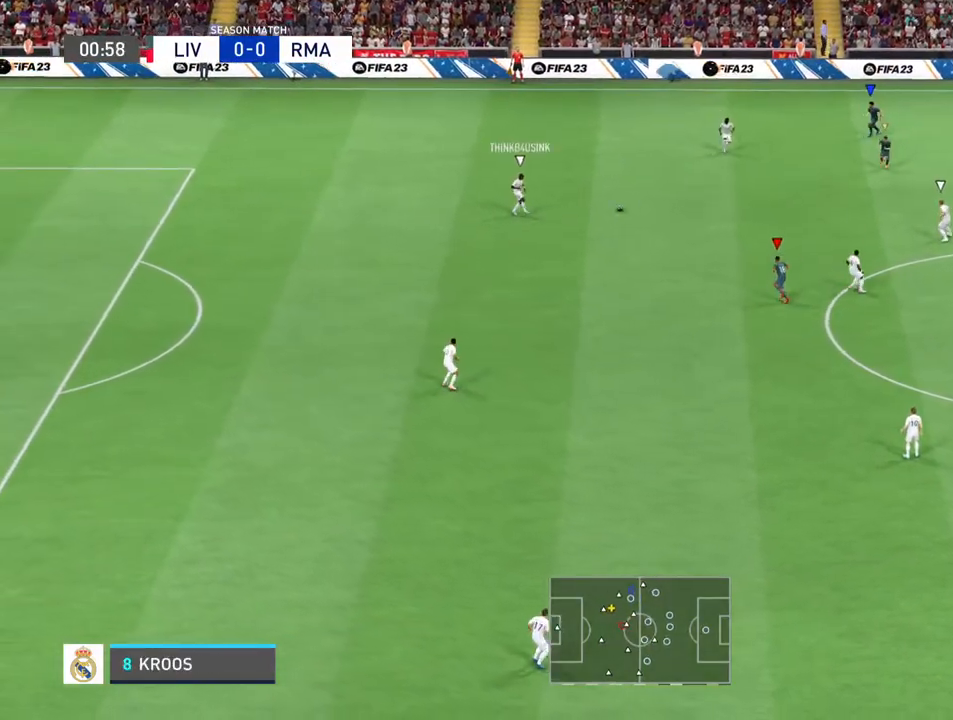
{"buttons": [], "left_stick": "left", "right_stick": "center", "events": []}
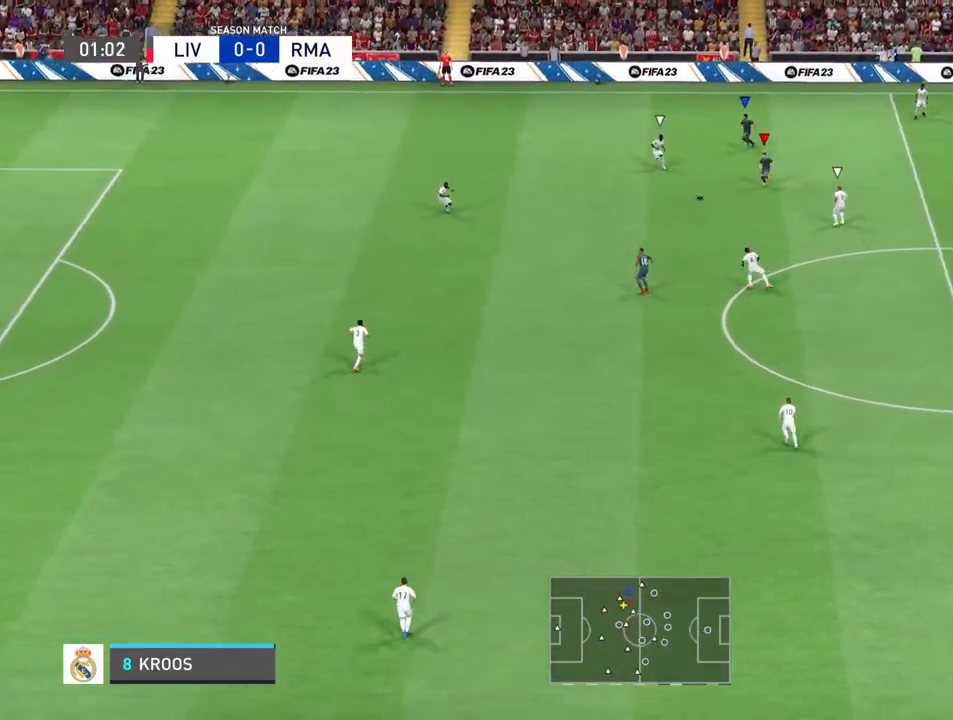
{"buttons": [], "left_stick": "down-left", "right_stick": "center", "events": [[233, "left_stick", "down-left"]]}
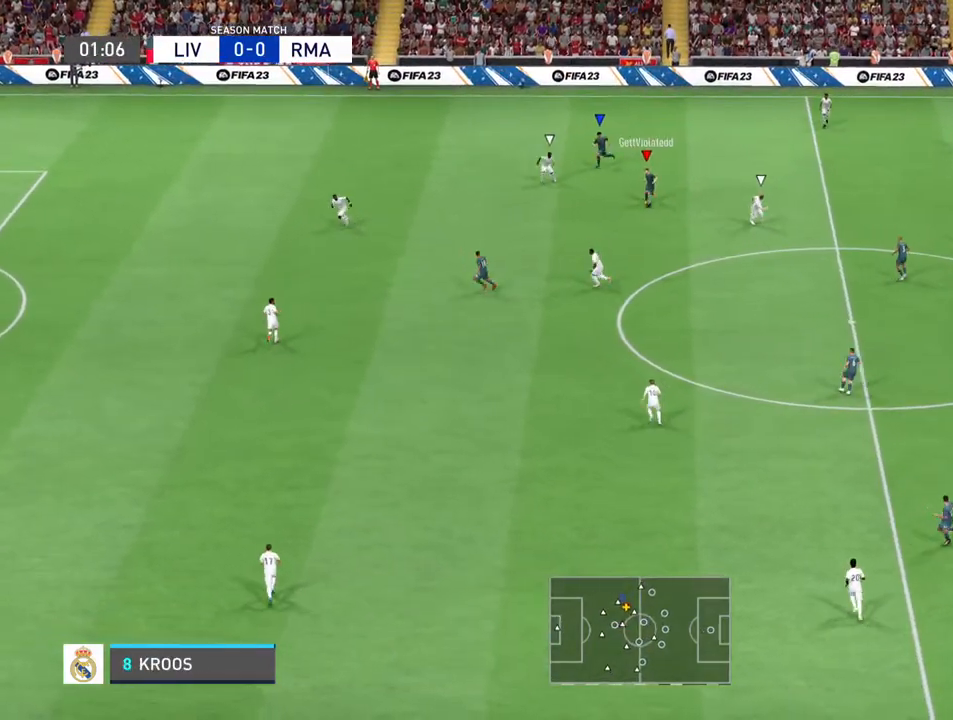
{"buttons": [], "left_stick": "left", "right_stick": "center", "events": [[100, "left_stick", "down-right"], [133, "L1", "down"], [200, "left_stick", "down"], [300, "L1", "up"], [367, "left_stick", "left"]]}
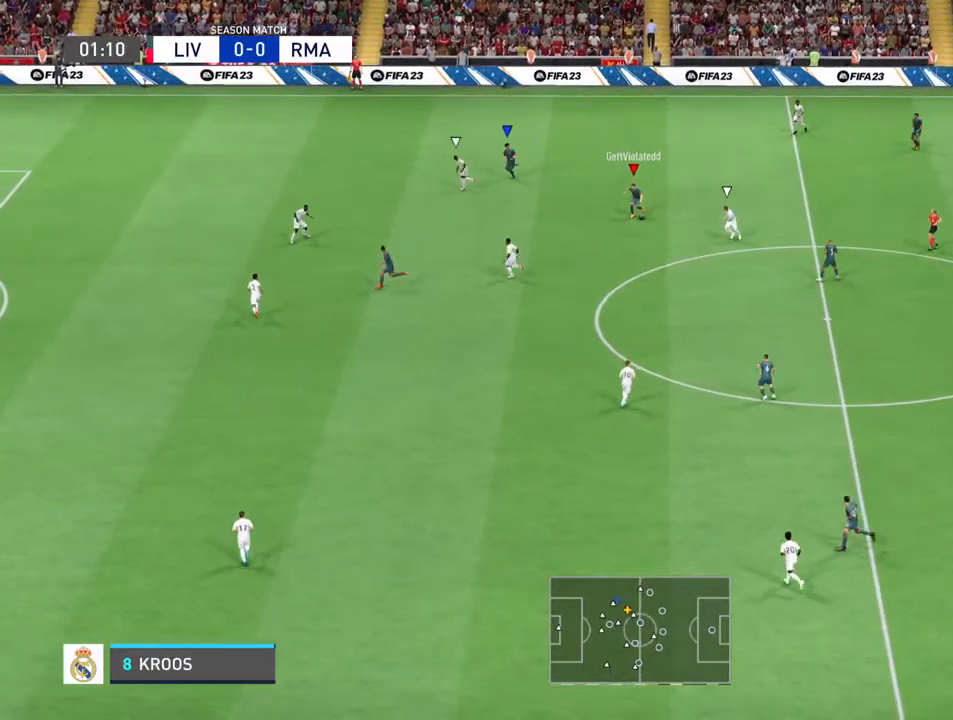
{"buttons": [], "left_stick": "left", "right_stick": "center", "events": []}
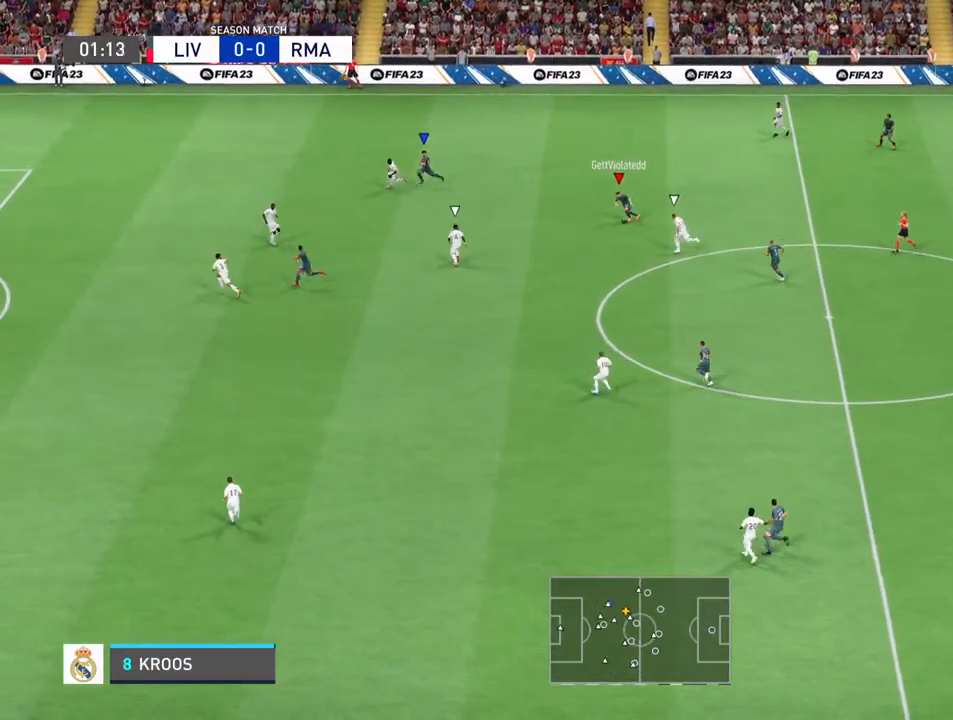
{"buttons": [], "left_stick": "down-left", "right_stick": "center", "events": [[400, "left_stick", "down-left"]]}
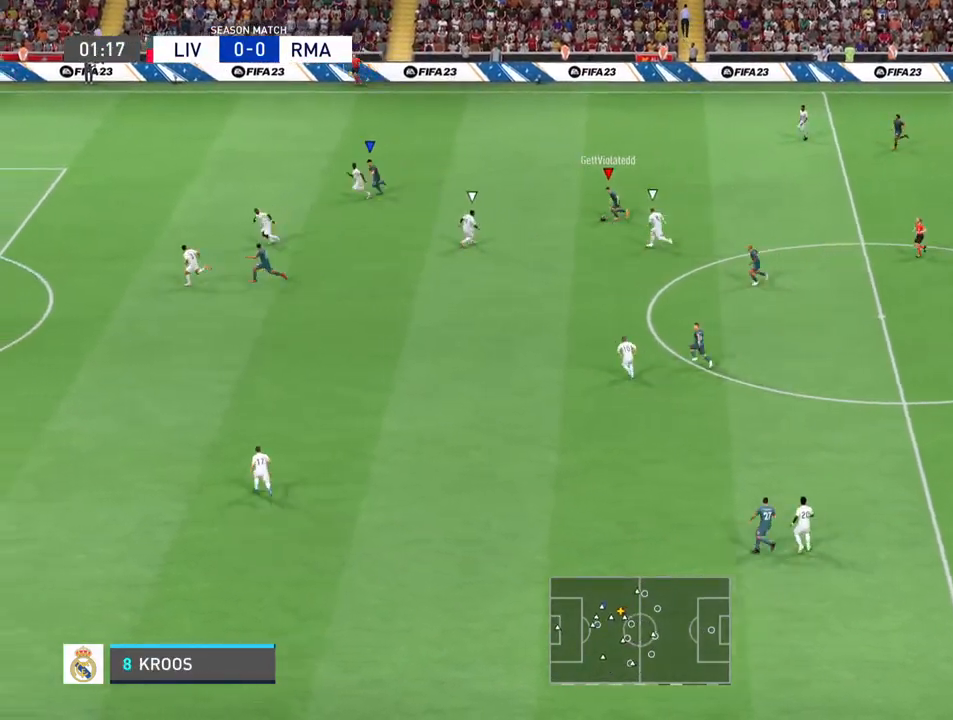
{"buttons": [], "left_stick": "left", "right_stick": "center", "events": [[333, "left_stick", "left"]]}
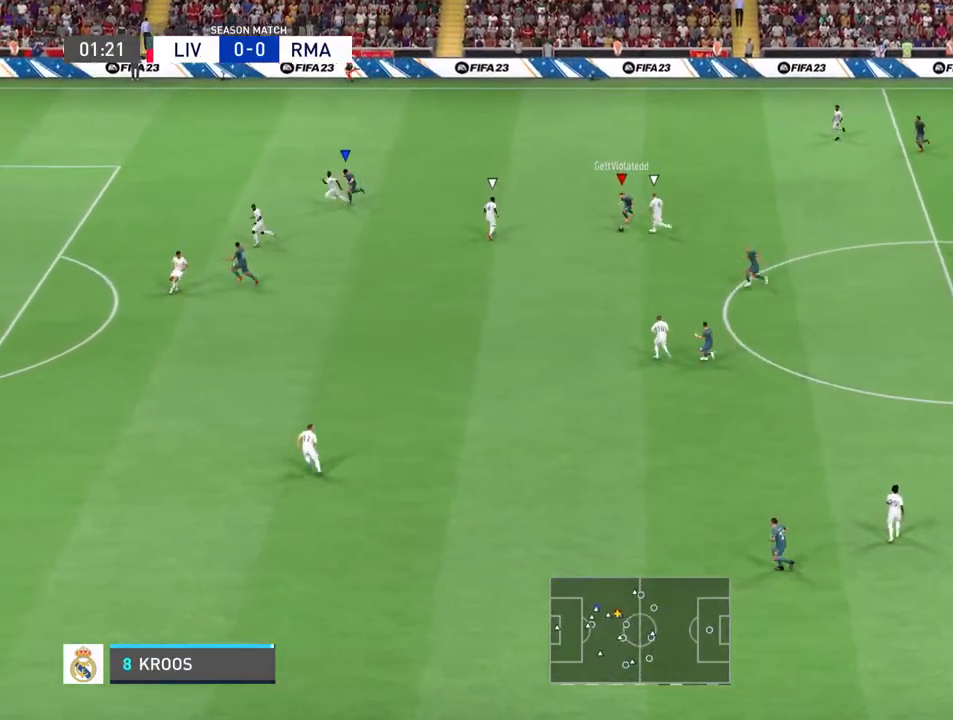
{"buttons": [], "left_stick": "down", "right_stick": "center", "events": [[300, "left_stick", "down-left"], [400, "left_stick", "down"]]}
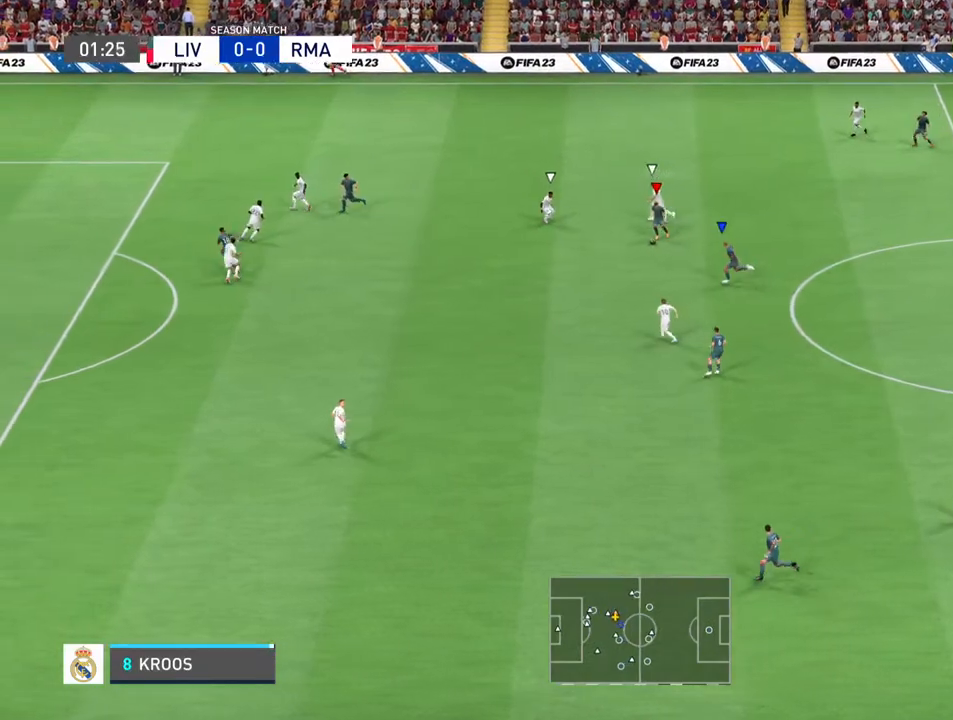
{"buttons": ["R2"], "left_stick": "down-left", "right_stick": "center", "events": [[100, "left_stick", "down-left"], [233, "R2", "down"]]}
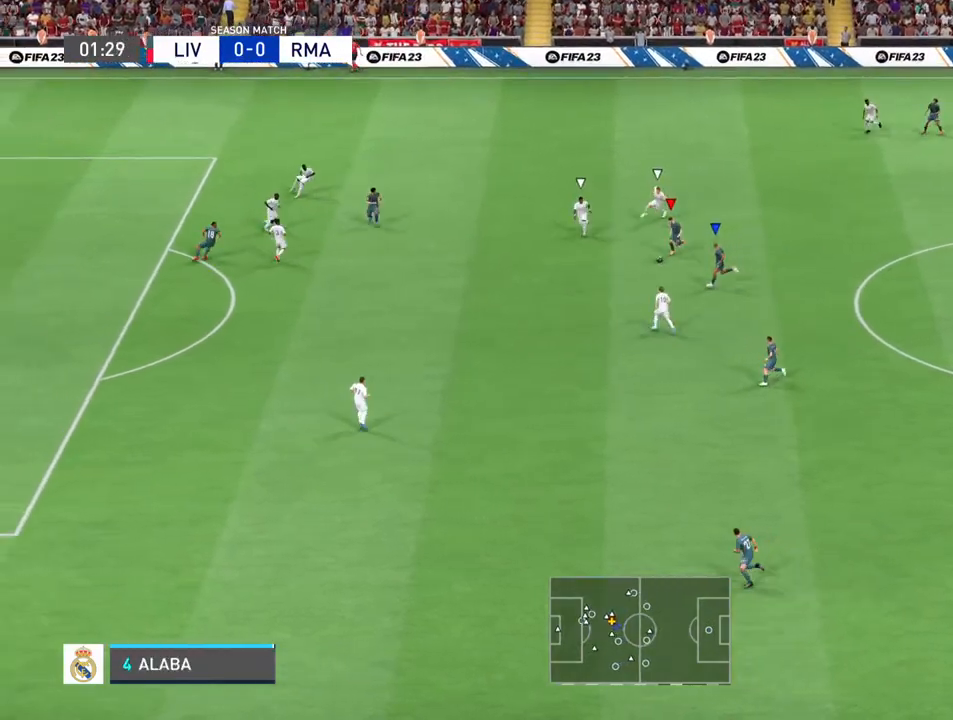
{"buttons": ["R2"], "left_stick": "down-left", "right_stick": "center", "events": []}
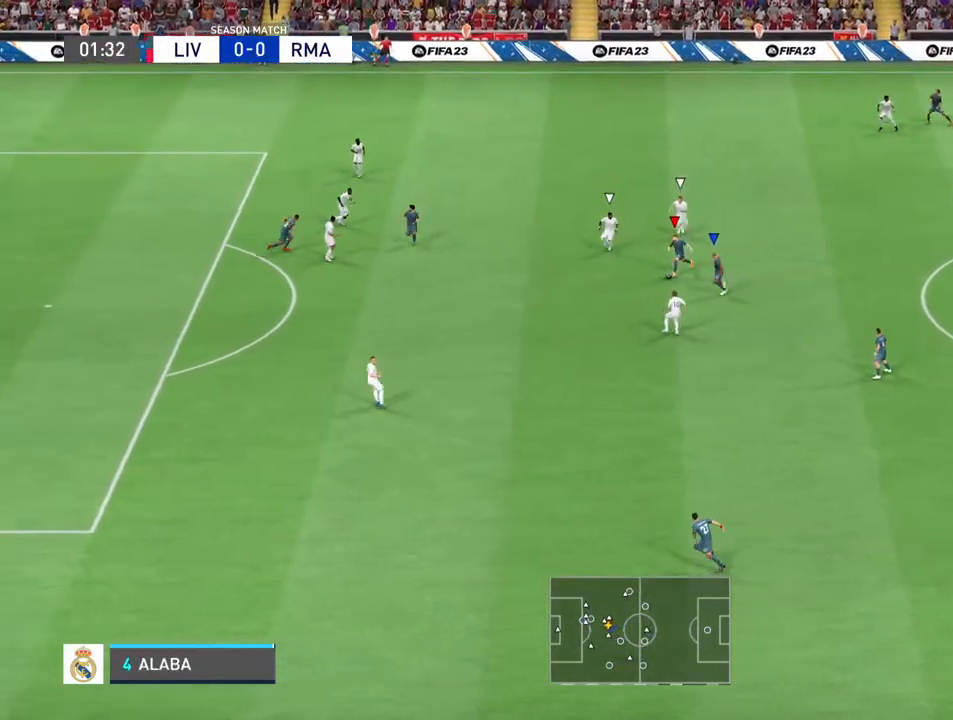
{"buttons": ["R2"], "left_stick": "down-left", "right_stick": "center", "events": []}